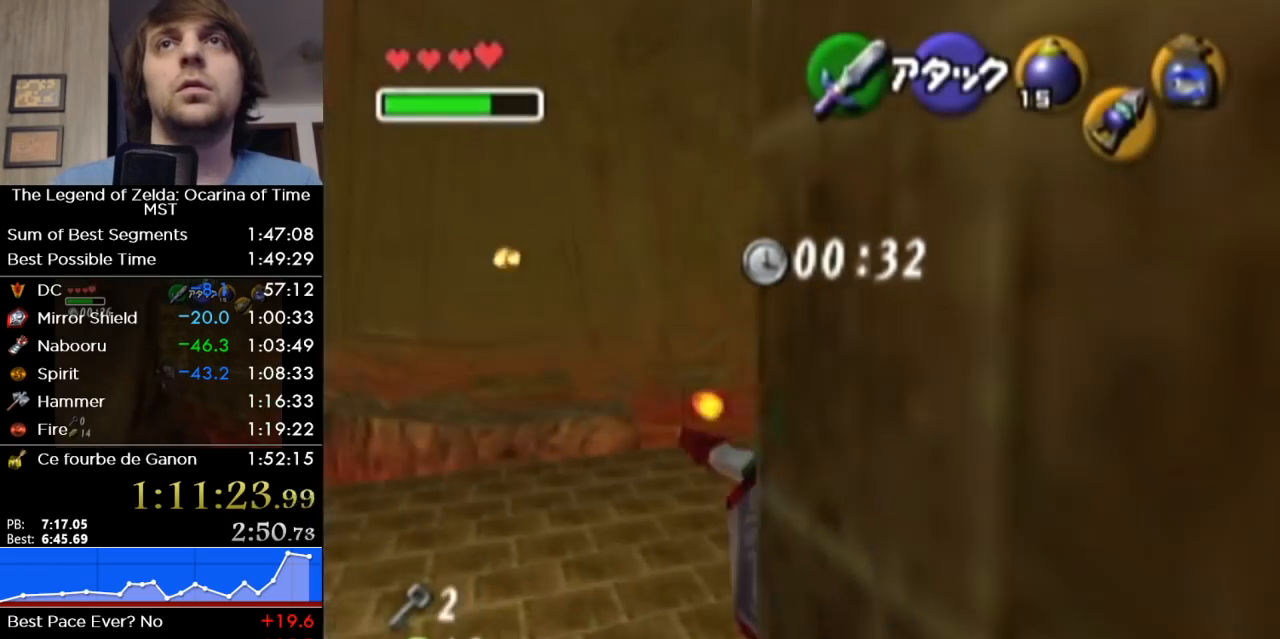
Gameplay with a controller (Nintendo layout); each line is a JSON object with the inputs held at the frame after it. "events" lists button and stick changes between this image and that frame as [ms after this image, input, new state], when the widget could be followed in between. Not read: L3 R3.
{"buttons": [], "left_stick": "up", "right_stick": "center", "events": [[233, "left_stick", "up"], [383, "X", "down"], [450, "X", "up"]]}
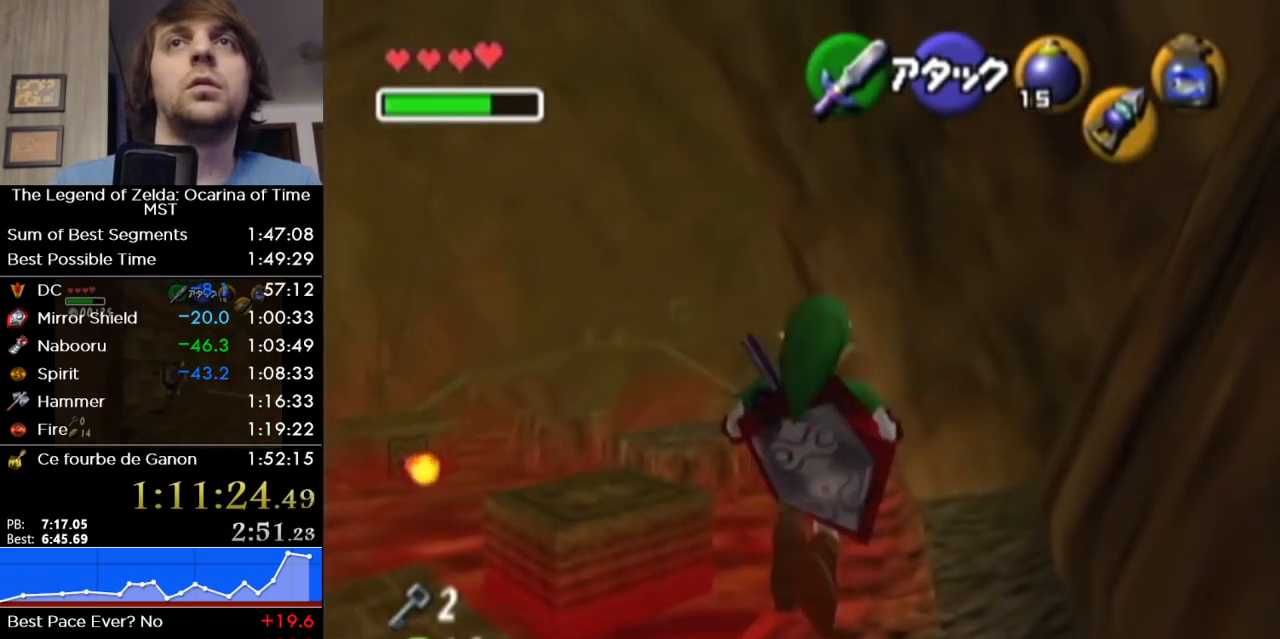
{"buttons": [], "left_stick": "up", "right_stick": "center", "events": []}
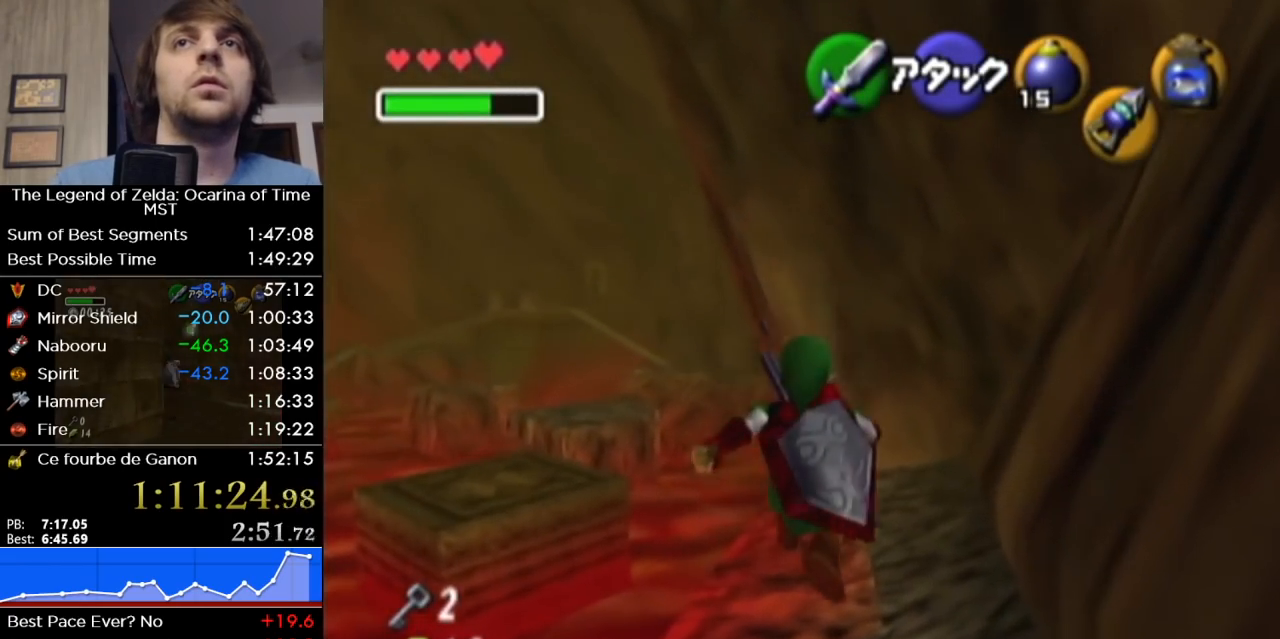
{"buttons": [], "left_stick": "up", "right_stick": "center", "events": []}
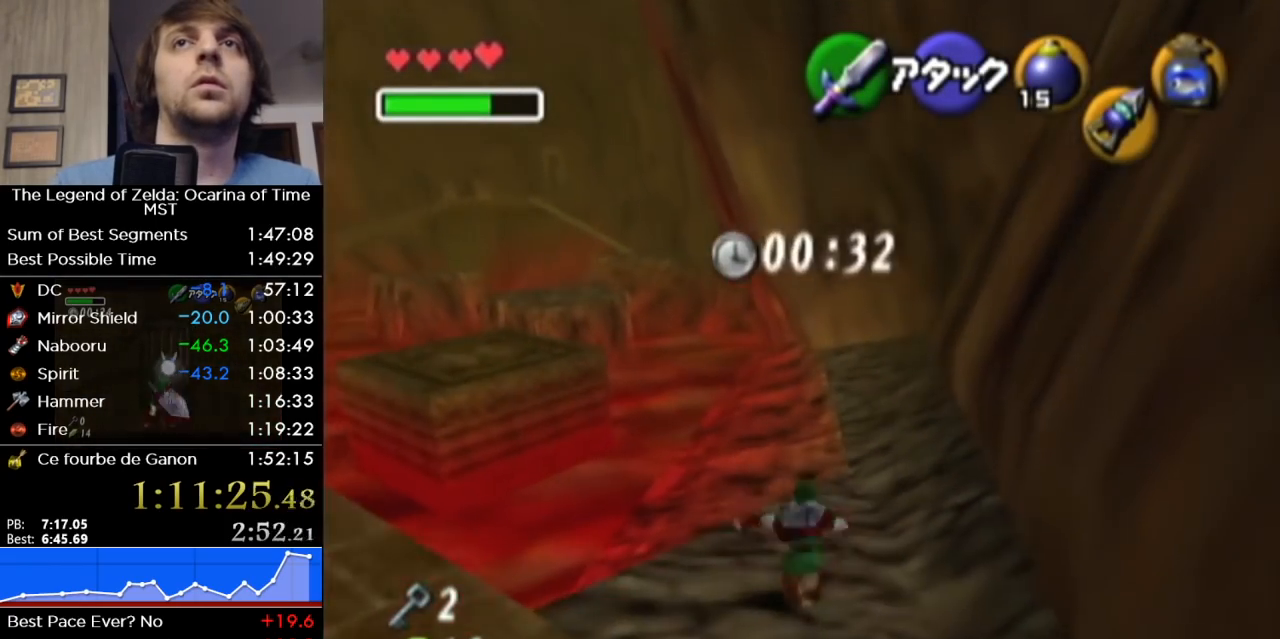
{"buttons": [], "left_stick": "up", "right_stick": "center", "events": []}
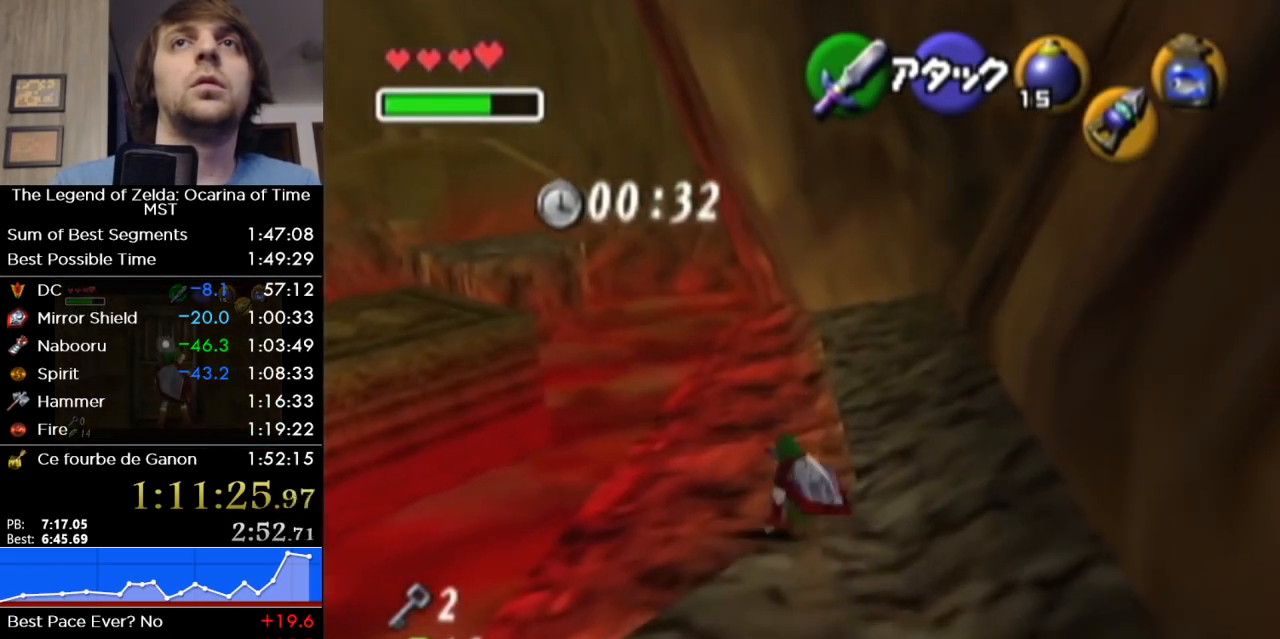
{"buttons": [], "left_stick": "up", "right_stick": "center", "events": [[133, "A", "down"], [283, "A", "up"]]}
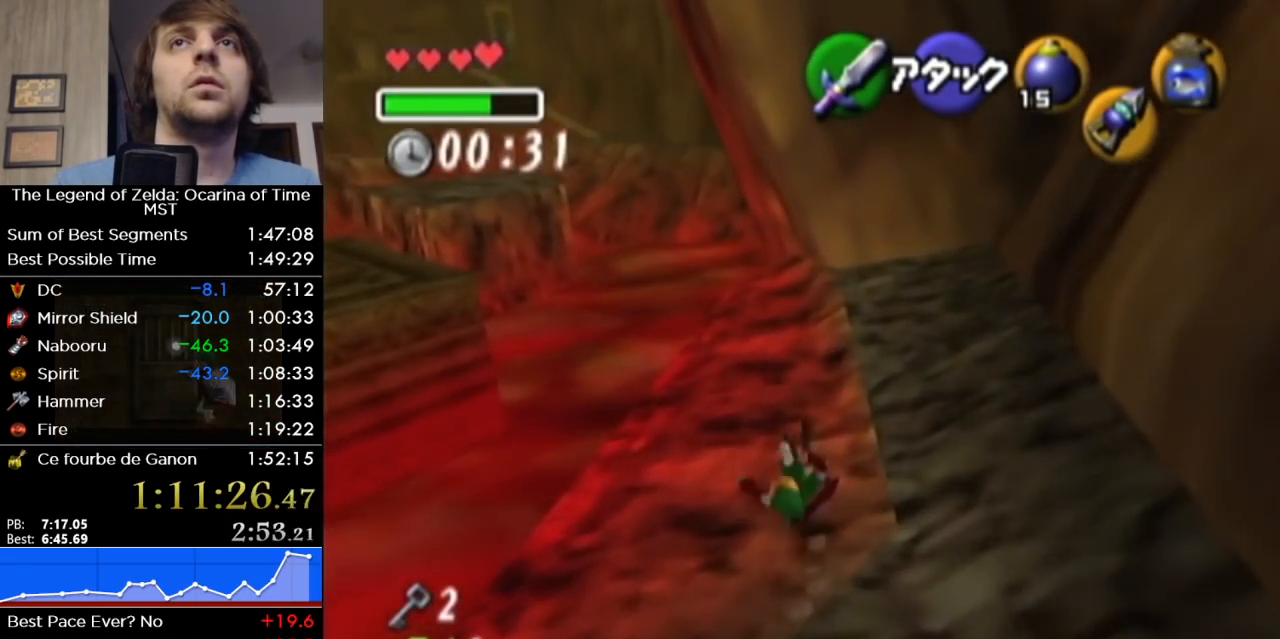
{"buttons": ["A"], "left_stick": "up", "right_stick": "center", "events": [[417, "A", "down"]]}
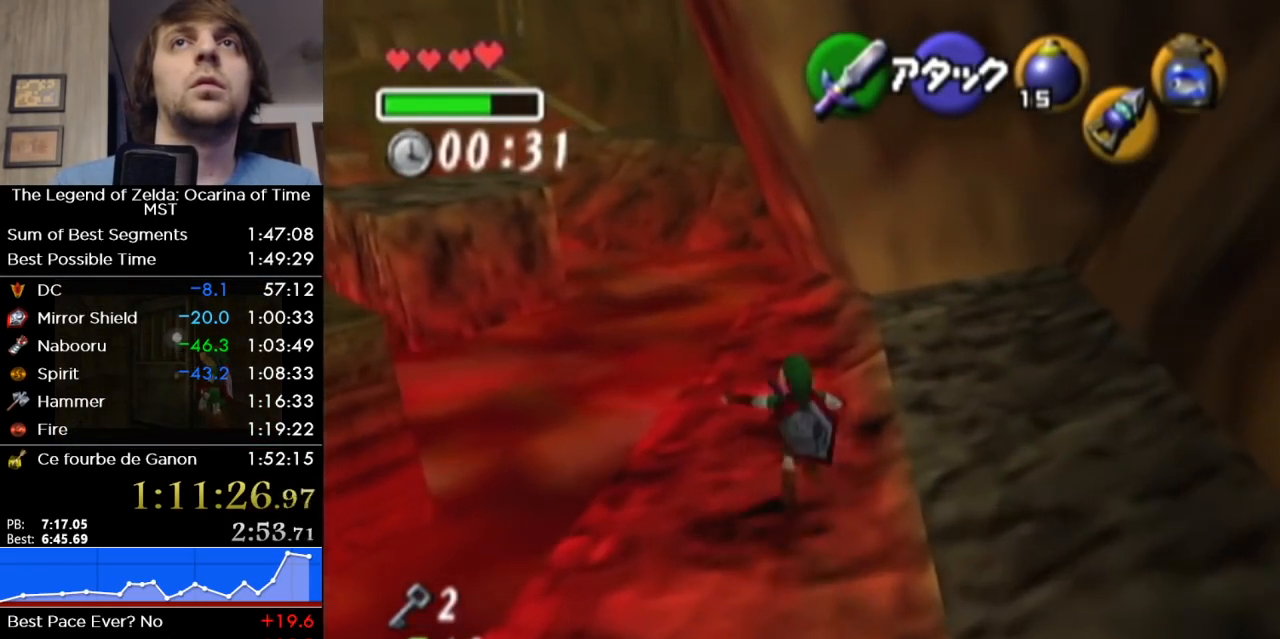
{"buttons": [], "left_stick": "up", "right_stick": "center", "events": [[100, "A", "up"]]}
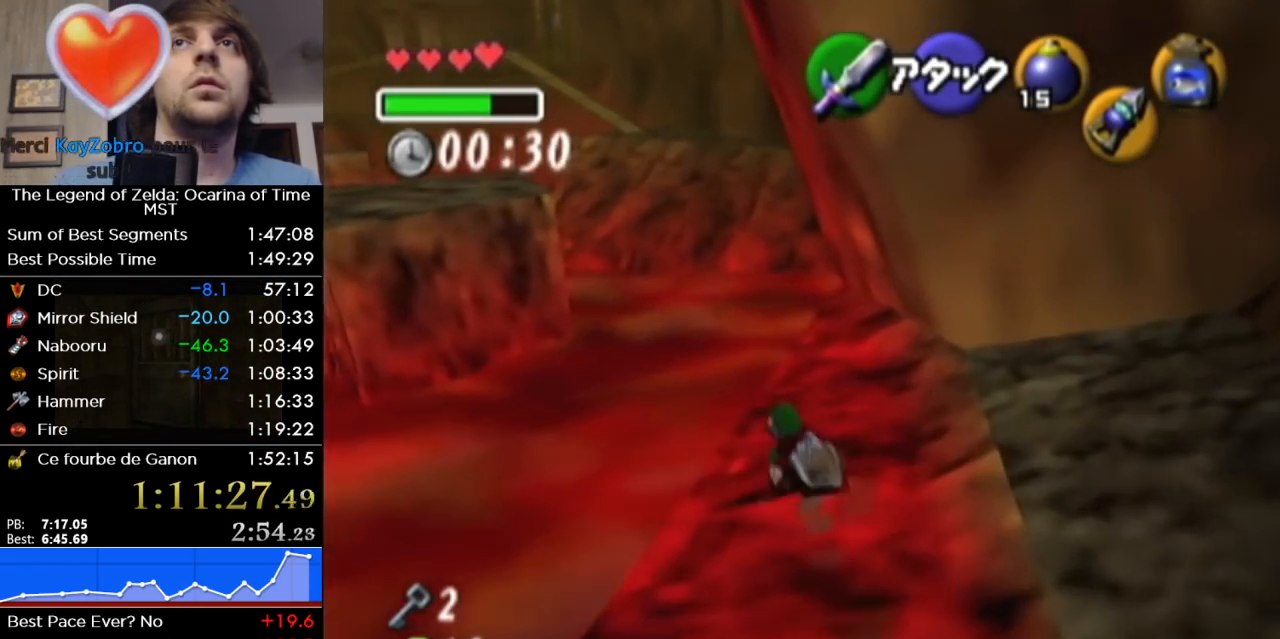
{"buttons": [], "left_stick": "up", "right_stick": "center", "events": [[217, "A", "down"], [383, "A", "up"]]}
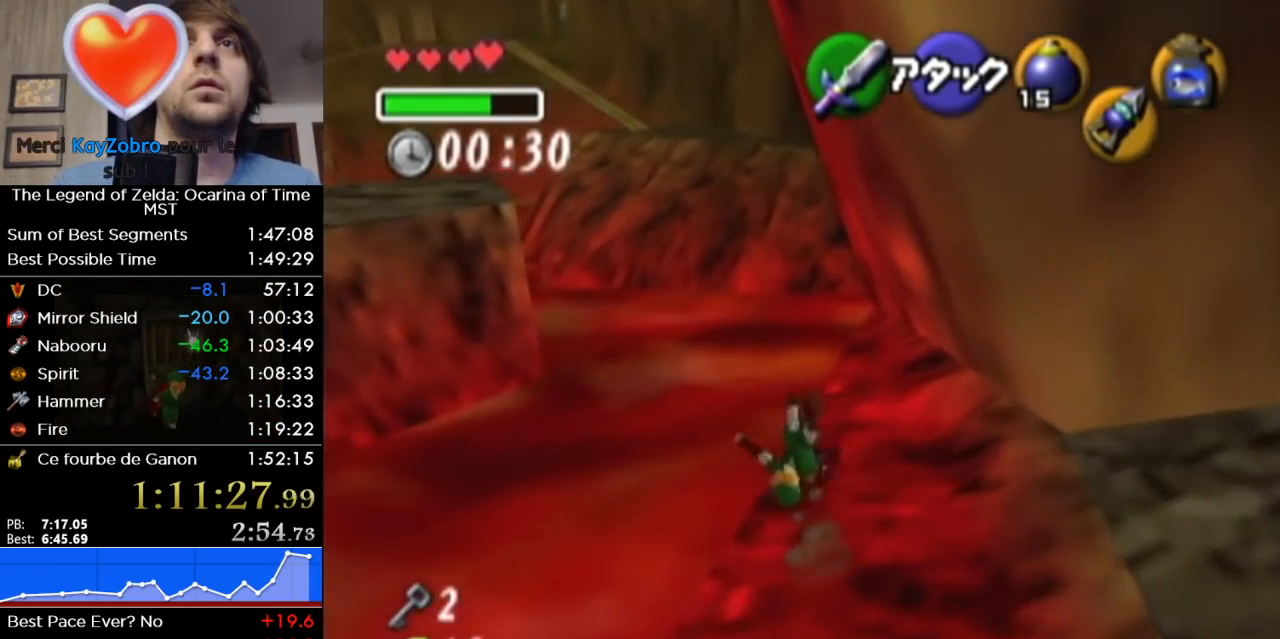
{"buttons": [], "left_stick": "up", "right_stick": "center", "events": []}
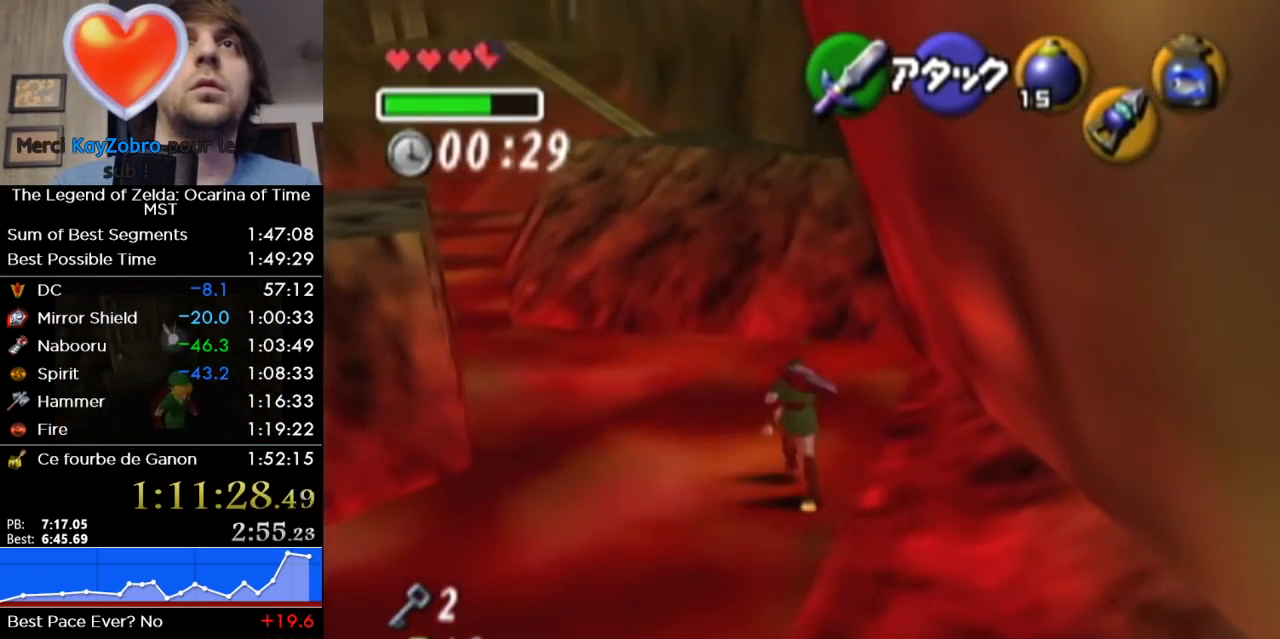
{"buttons": [], "left_stick": "up", "right_stick": "center", "events": [[33, "A", "down"], [250, "A", "up"]]}
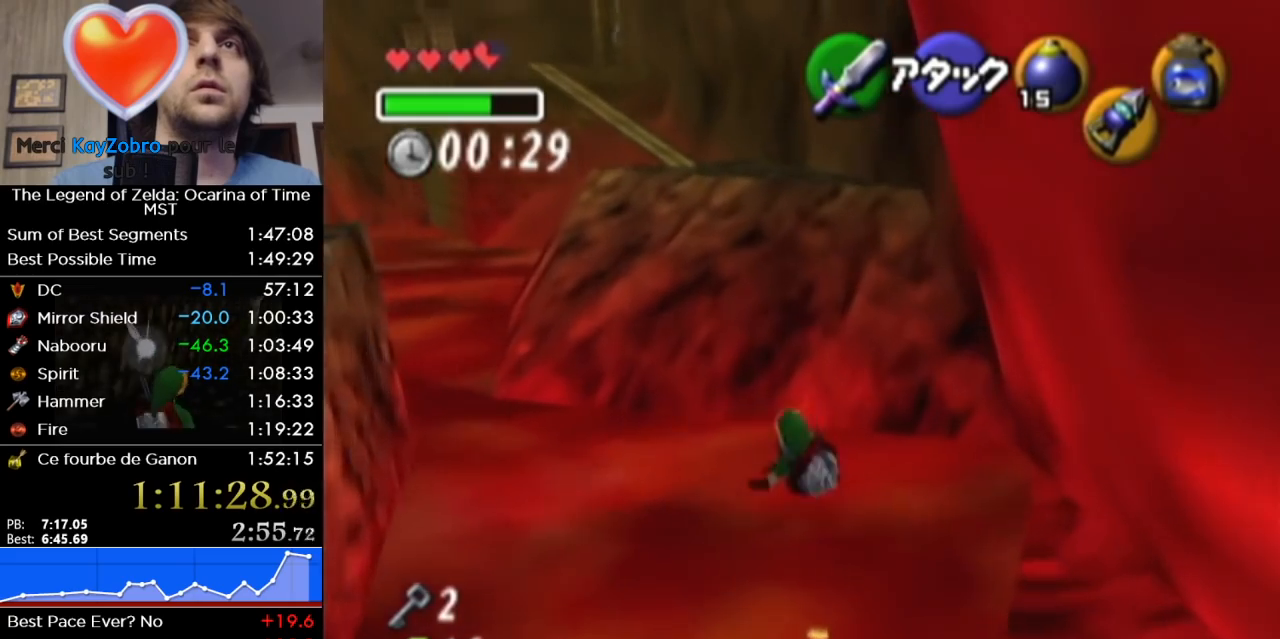
{"buttons": [], "left_stick": "up", "right_stick": "center", "events": [[350, "A", "down"], [500, "A", "up"]]}
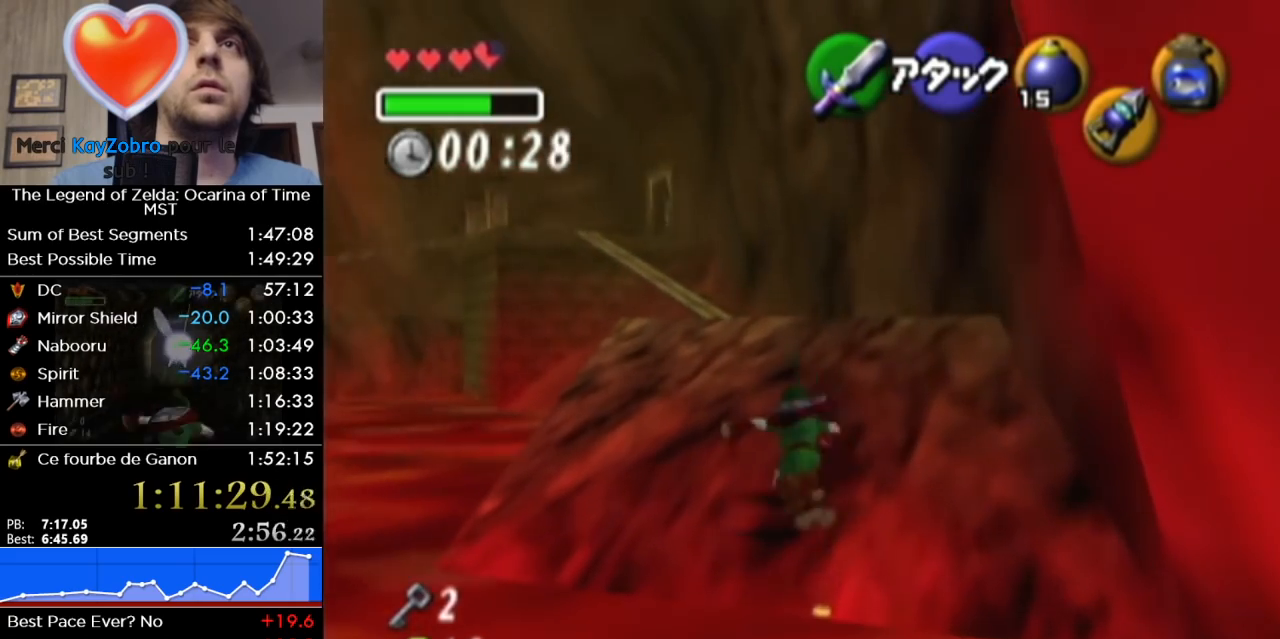
{"buttons": [], "left_stick": "up", "right_stick": "center", "events": []}
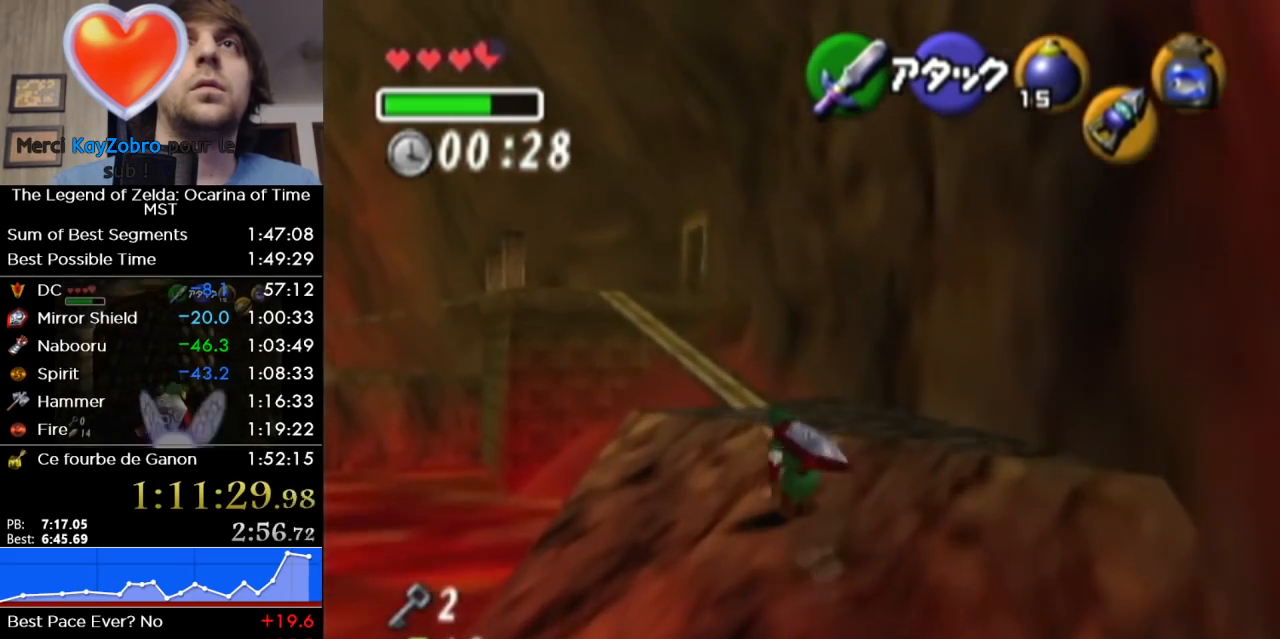
{"buttons": [], "left_stick": "up", "right_stick": "center", "events": [[167, "A", "down"], [317, "A", "up"]]}
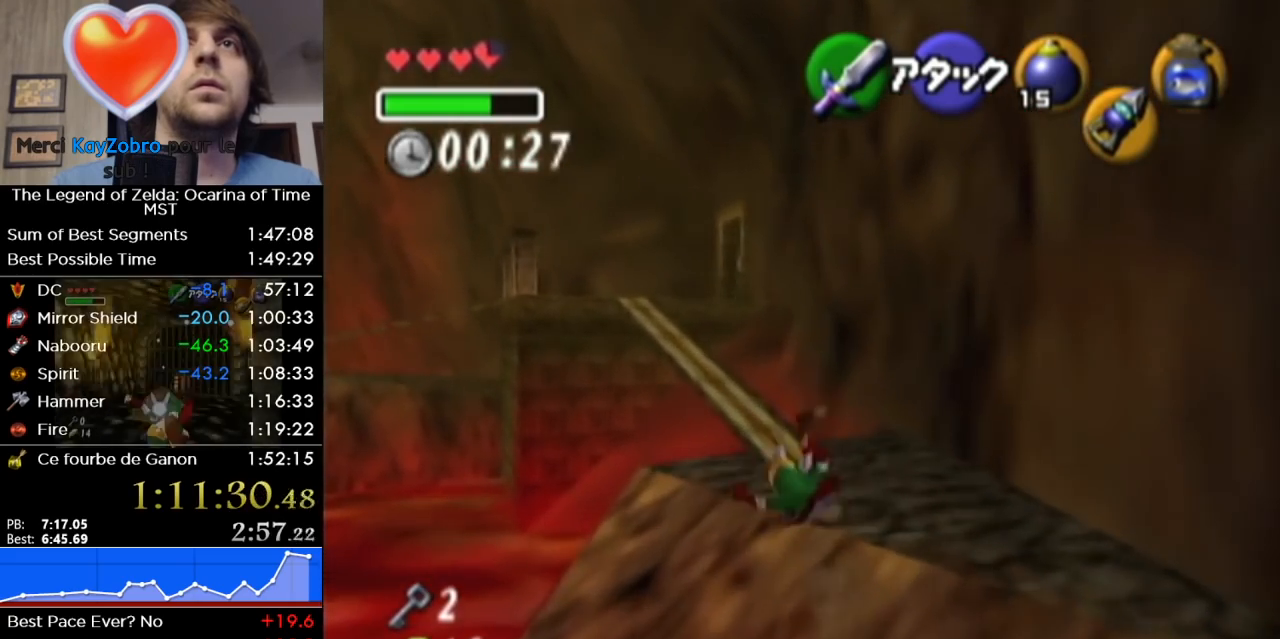
{"buttons": [], "left_stick": "up", "right_stick": "center", "events": []}
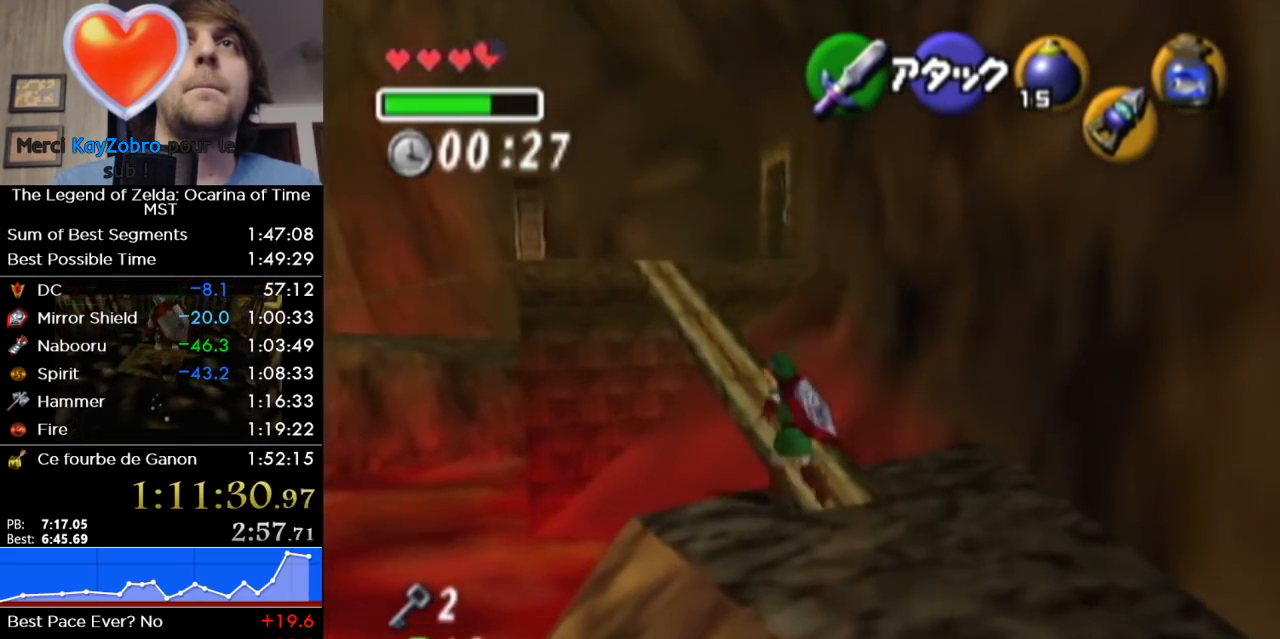
{"buttons": [], "left_stick": "up", "right_stick": "center", "events": [[67, "A", "down"], [167, "A", "up"]]}
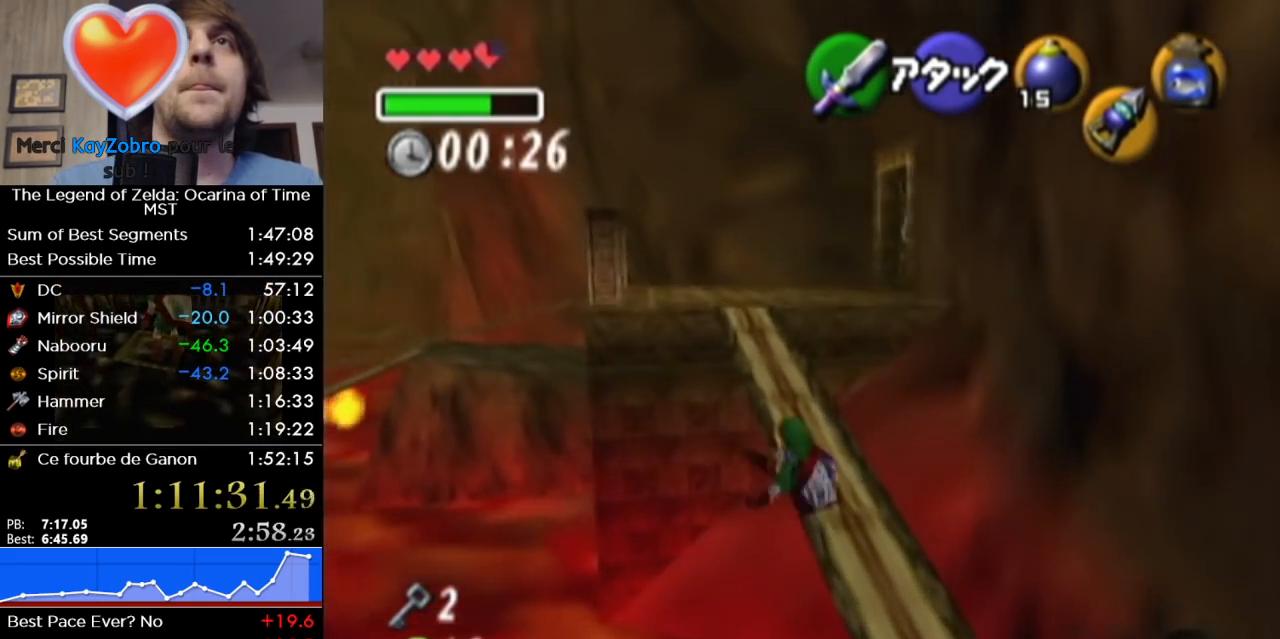
{"buttons": ["A"], "left_stick": "up-right", "right_stick": "center", "events": [[417, "left_stick", "up-right"], [500, "A", "down"]]}
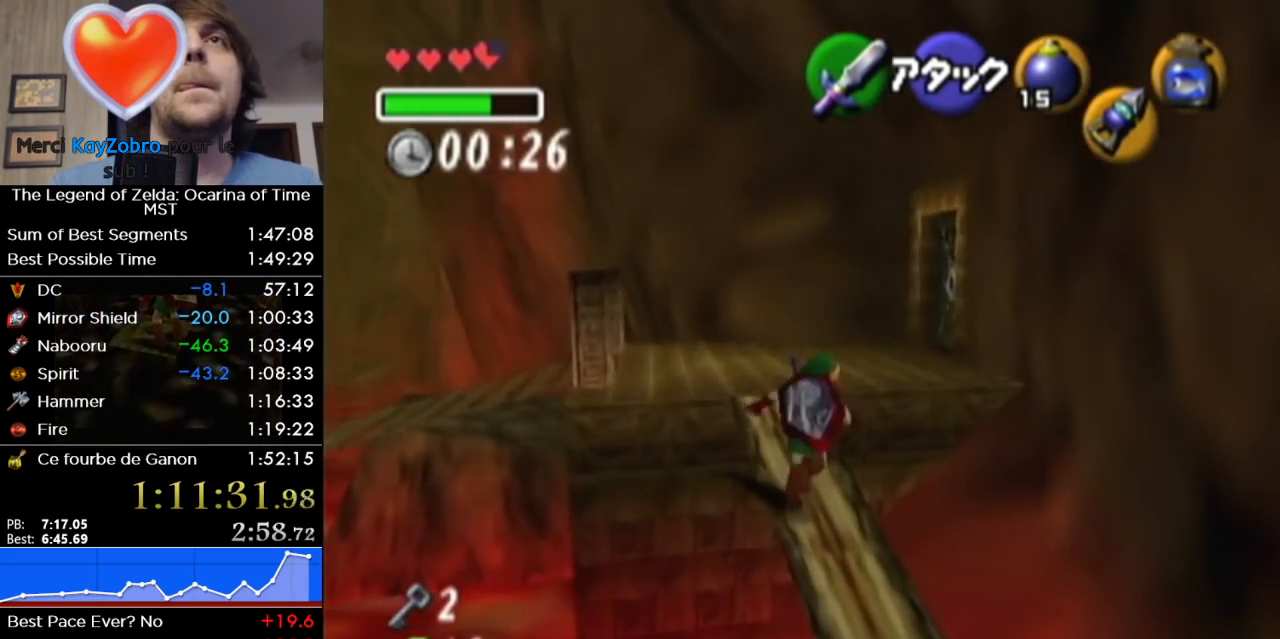
{"buttons": [], "left_stick": "up", "right_stick": "center", "events": [[100, "A", "up"], [183, "left_stick", "up"], [350, "X", "down"], [417, "X", "up"]]}
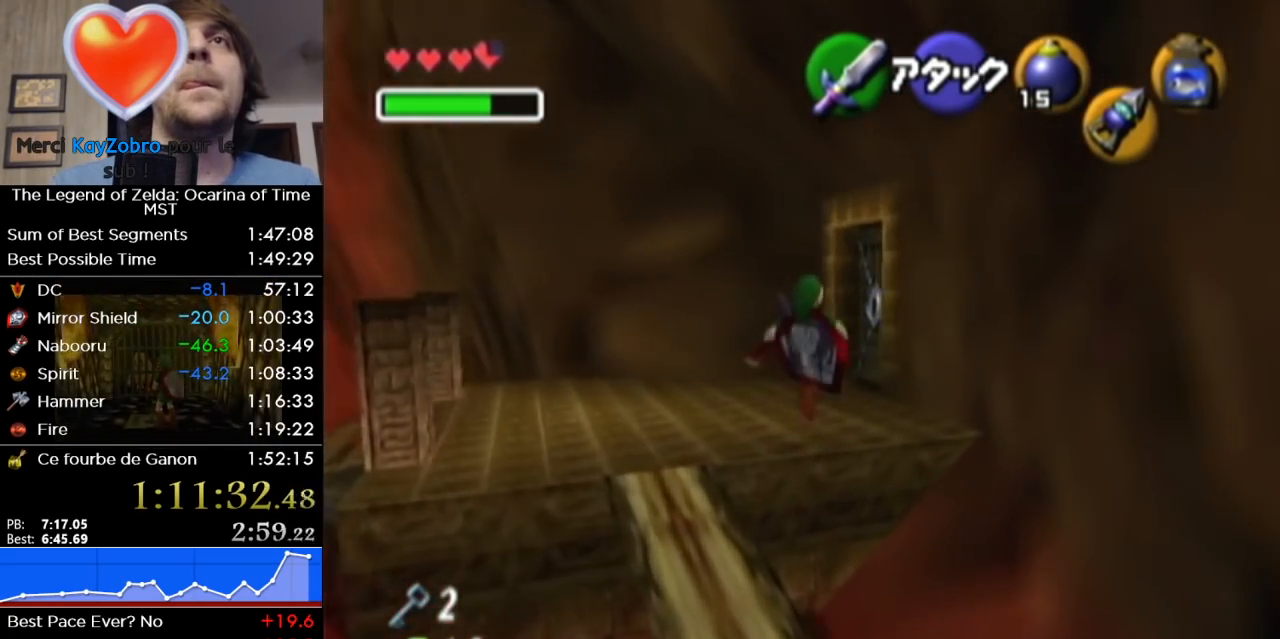
{"buttons": [], "left_stick": "up", "right_stick": "center", "events": []}
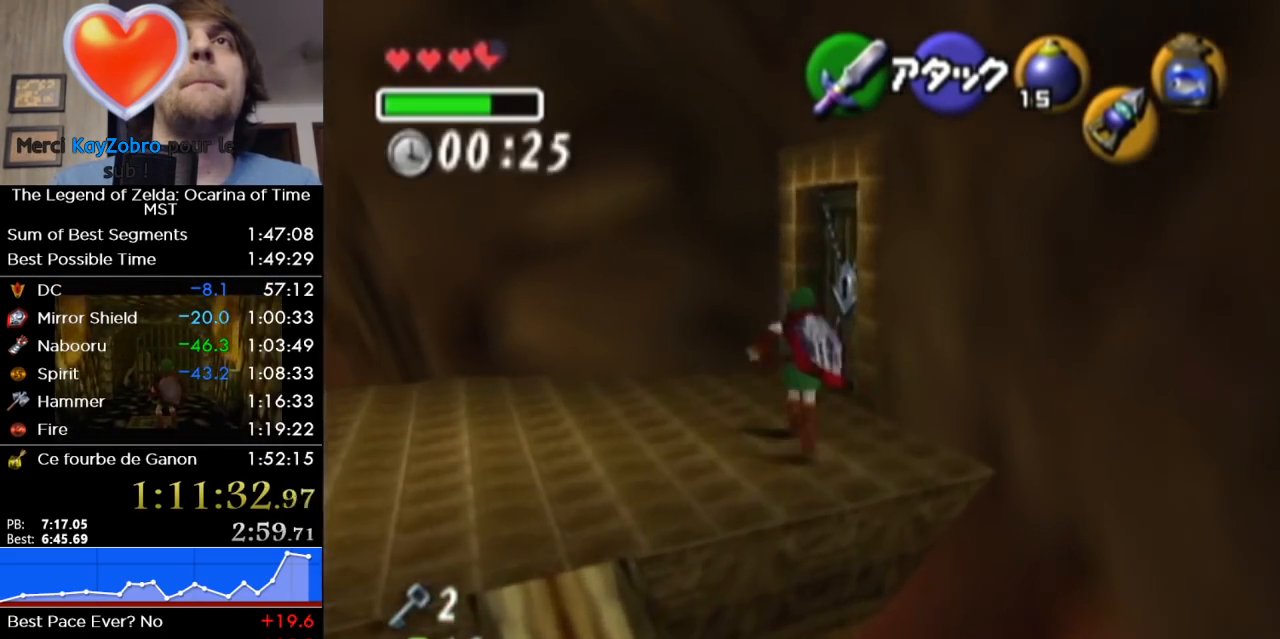
{"buttons": [], "left_stick": "up", "right_stick": "center", "events": [[433, "A", "down"], [500, "A", "up"]]}
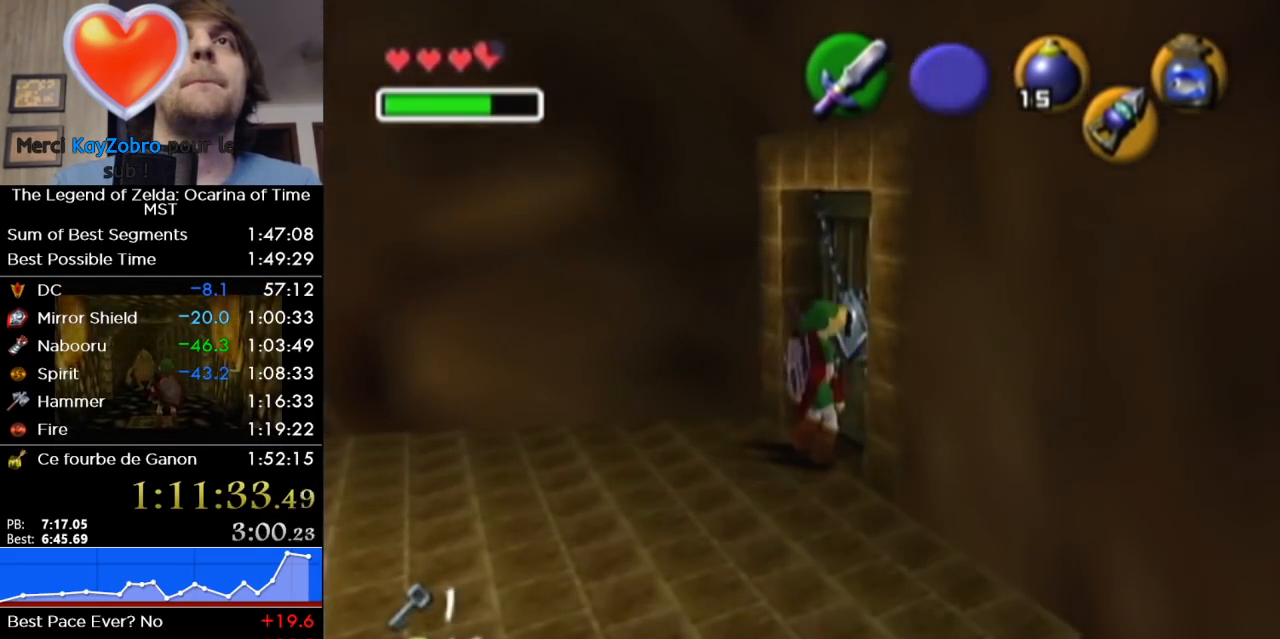
{"buttons": [], "left_stick": "center", "right_stick": "center", "events": [[67, "left_stick", "center"]]}
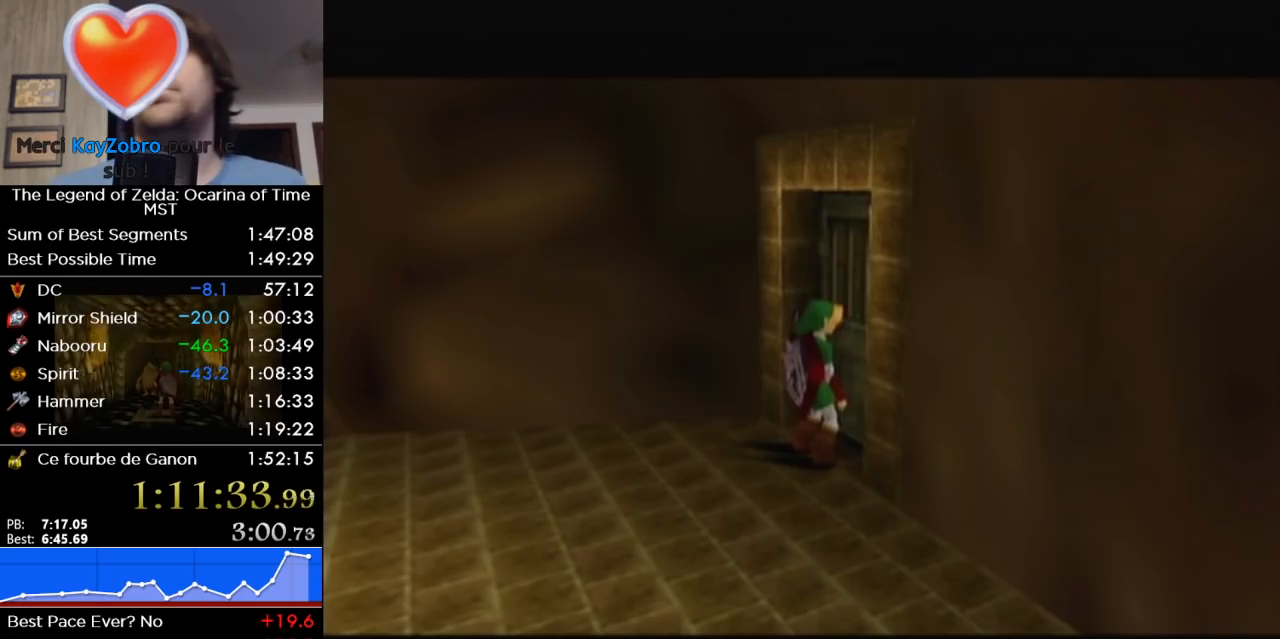
{"buttons": [], "left_stick": "up-right", "right_stick": "center", "events": [[283, "left_stick", "up-right"]]}
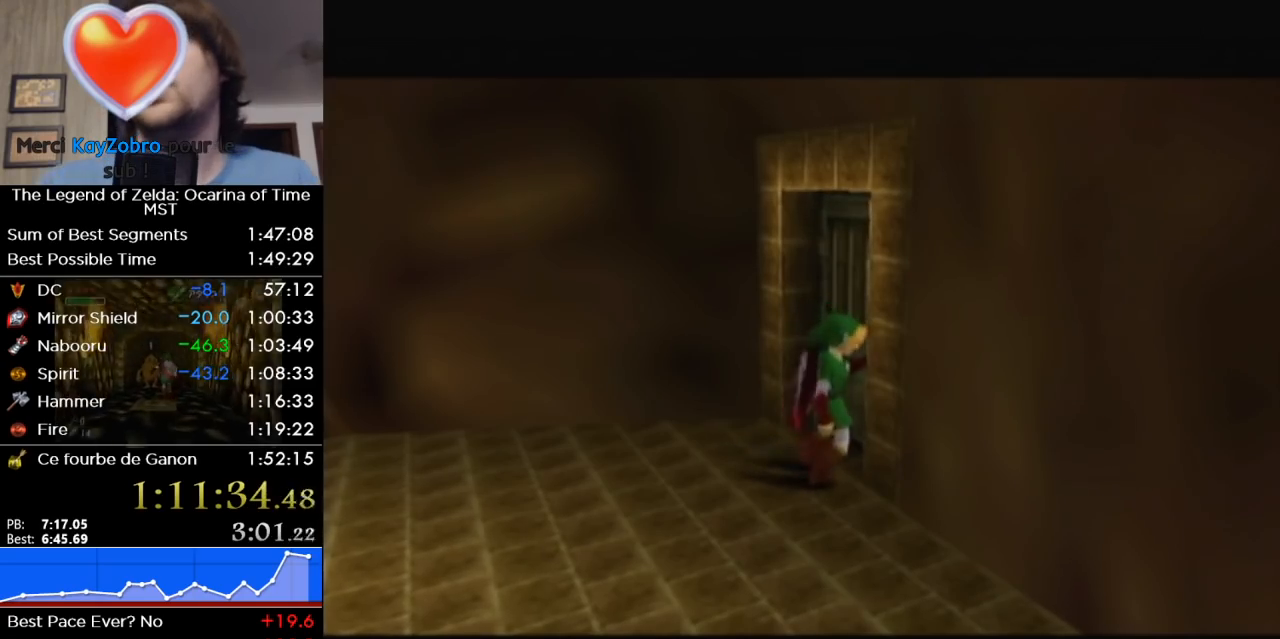
{"buttons": [], "left_stick": "up-right", "right_stick": "center", "events": []}
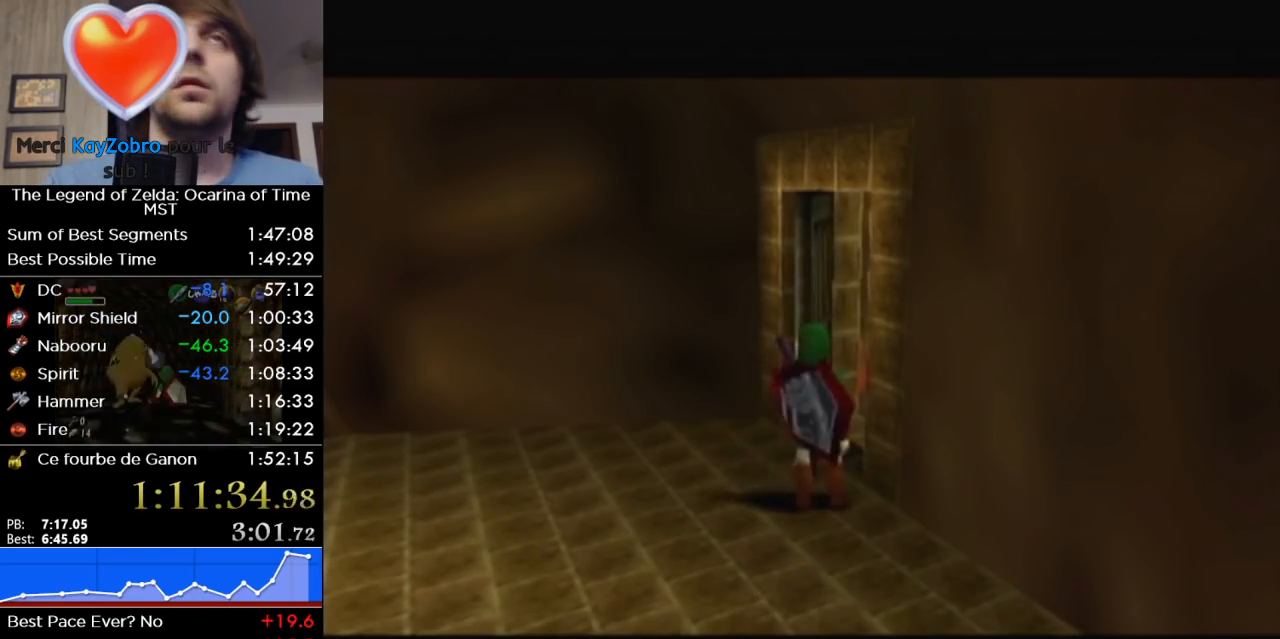
{"buttons": [], "left_stick": "up-right", "right_stick": "center", "events": []}
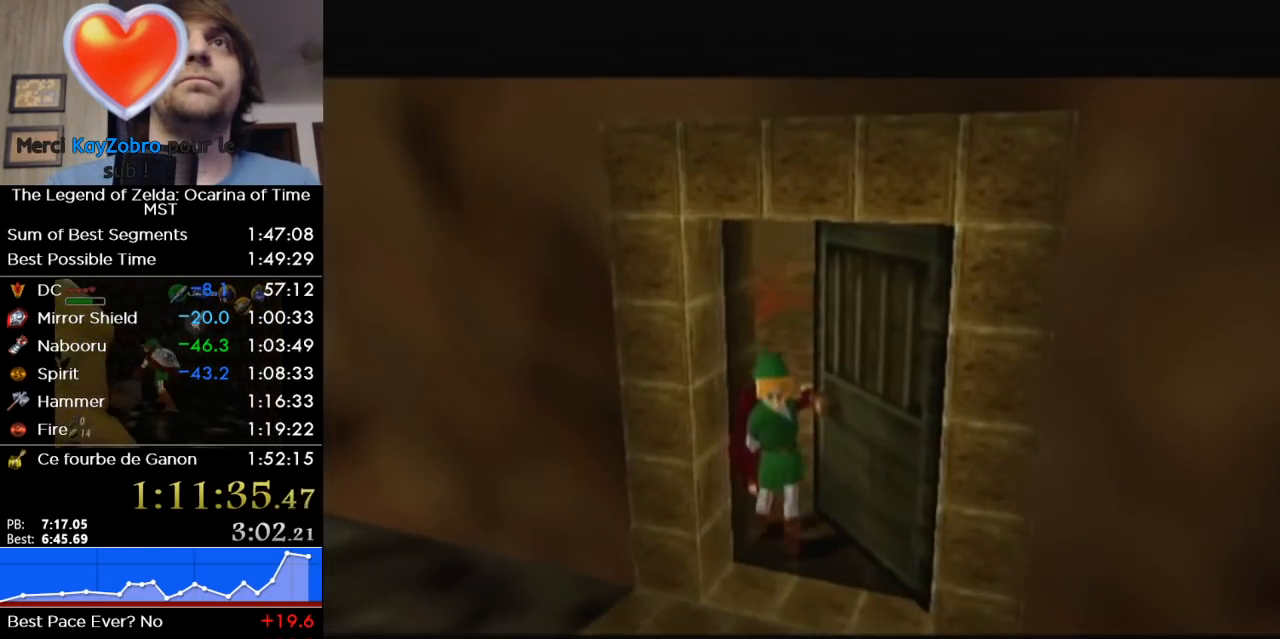
{"buttons": [], "left_stick": "up-right", "right_stick": "center", "events": []}
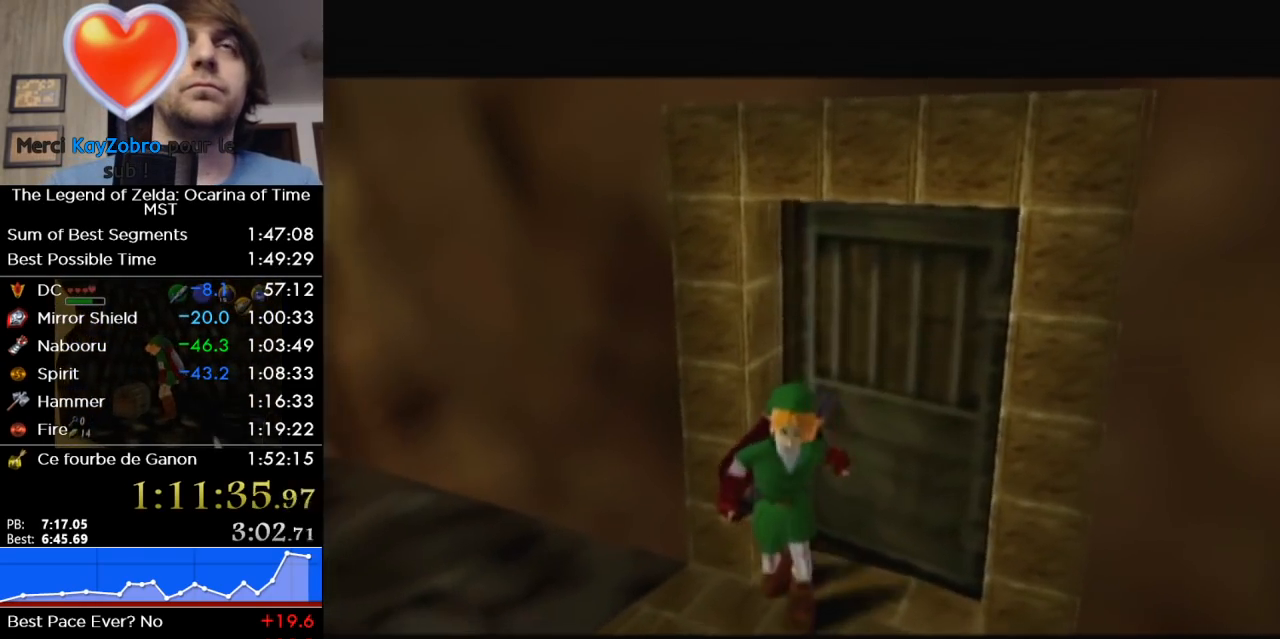
{"buttons": [], "left_stick": "up-right", "right_stick": "center", "events": []}
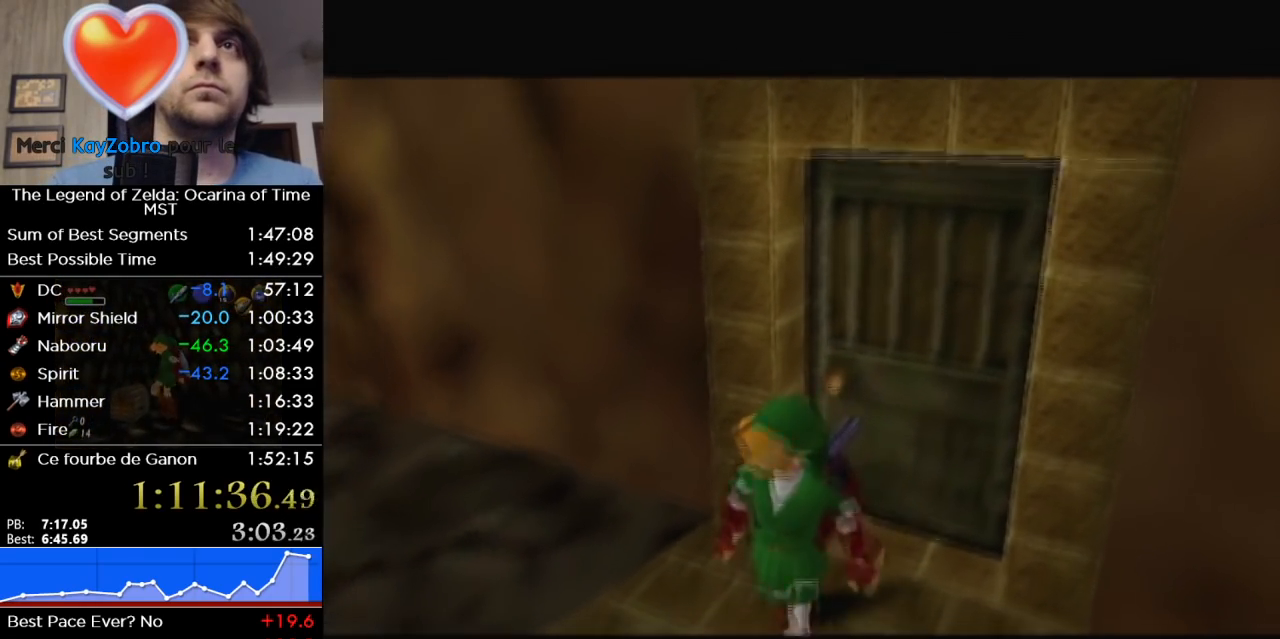
{"buttons": [], "left_stick": "up-right", "right_stick": "center", "events": []}
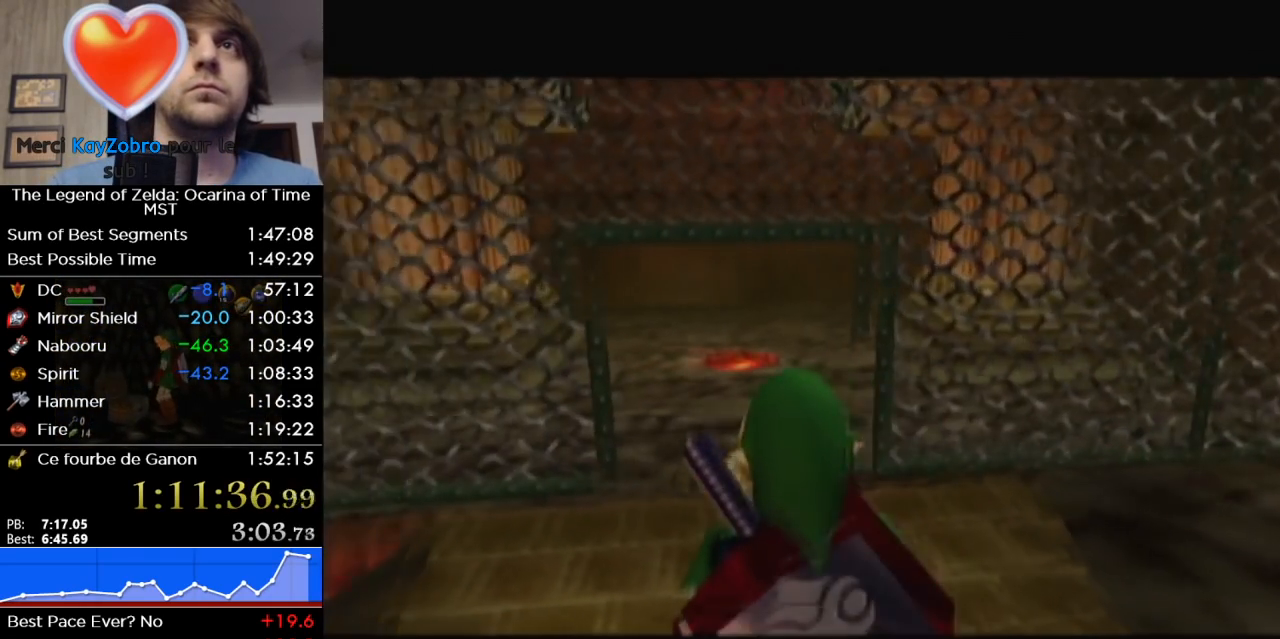
{"buttons": ["A"], "left_stick": "up-right", "right_stick": "center", "events": [[500, "A", "down"]]}
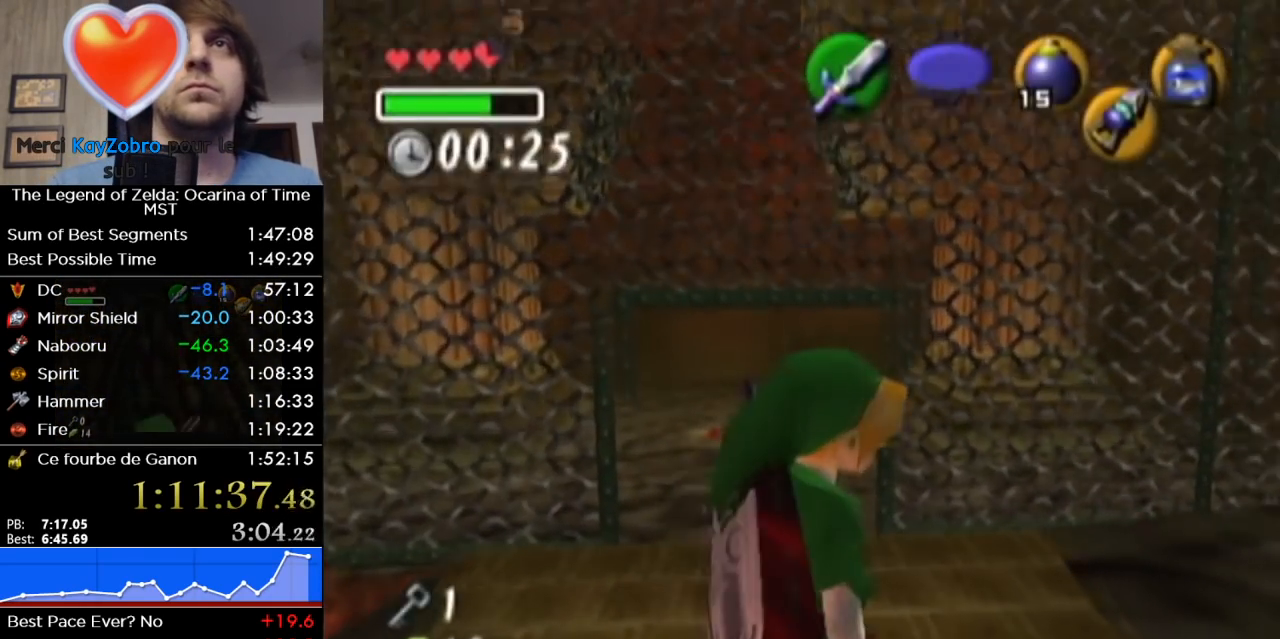
{"buttons": [], "left_stick": "up-right", "right_stick": "center", "events": [[133, "A", "up"]]}